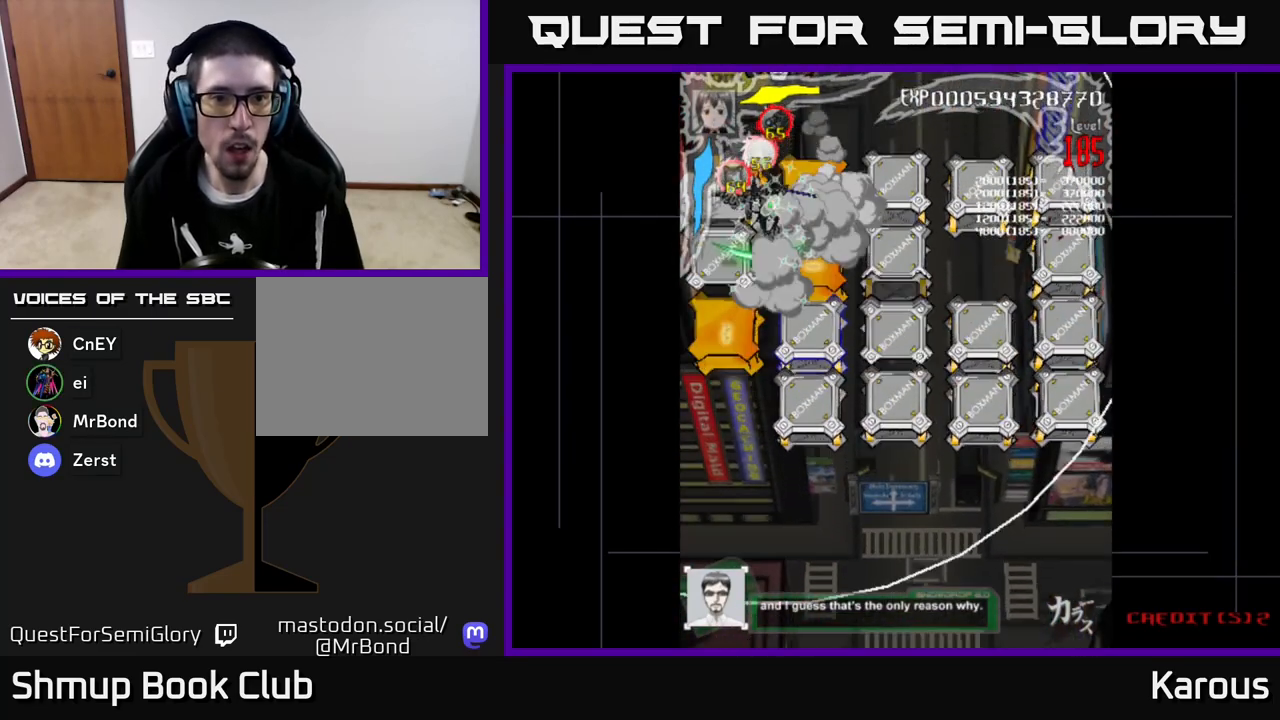
Gameplay with a controller (Xbox layout); each line is a JSON object with the inputs held at the frame after it. "events" lists button and stick changes between this image and that frame as [ms after this image, input, new state], when the widget could be followed in between. Not read: right_stick.
{"buttons": ["B", "DPAD_DOWN"], "left_stick": "center", "events": [[83, "DPAD_UP", "up"], [100, "DPAD_DOWN", "down"], [367, "DPAD_RIGHT", "down"], [467, "DPAD_RIGHT", "up"]]}
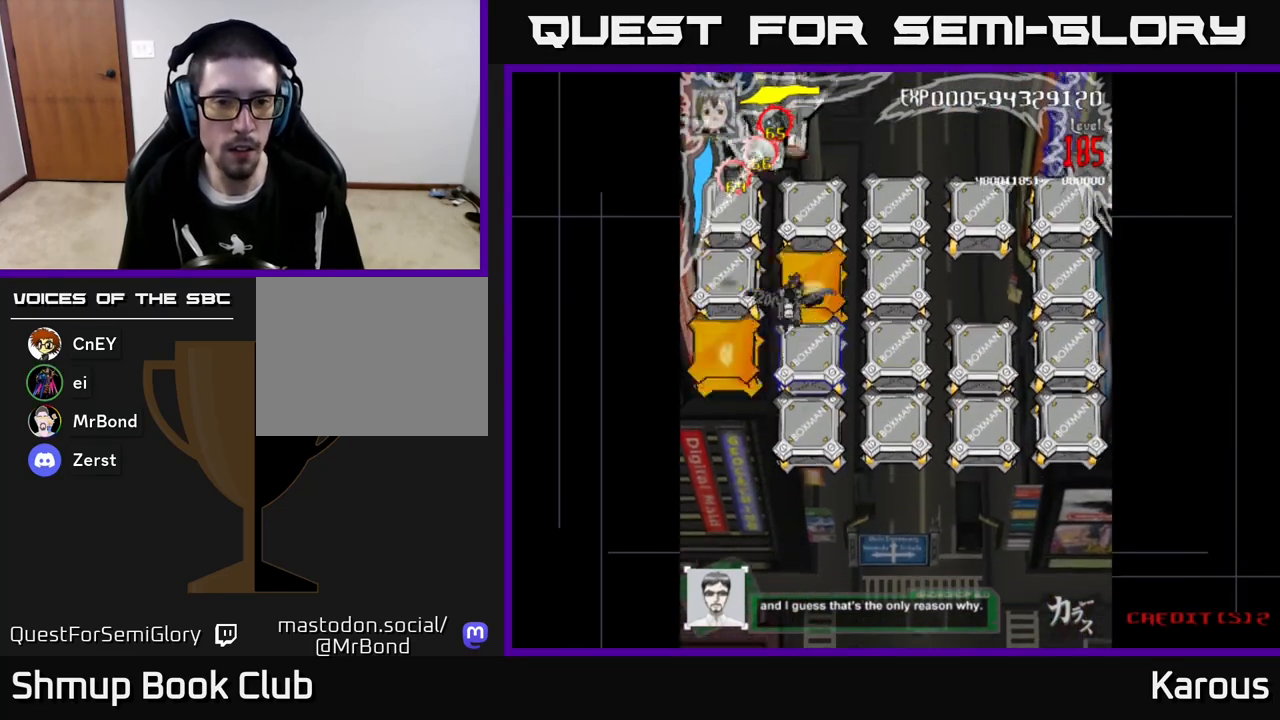
{"buttons": ["X", "DPAD_DOWN"], "left_stick": "center", "events": [[50, "B", "up"], [150, "DPAD_RIGHT", "down"], [217, "DPAD_RIGHT", "up"], [483, "X", "down"]]}
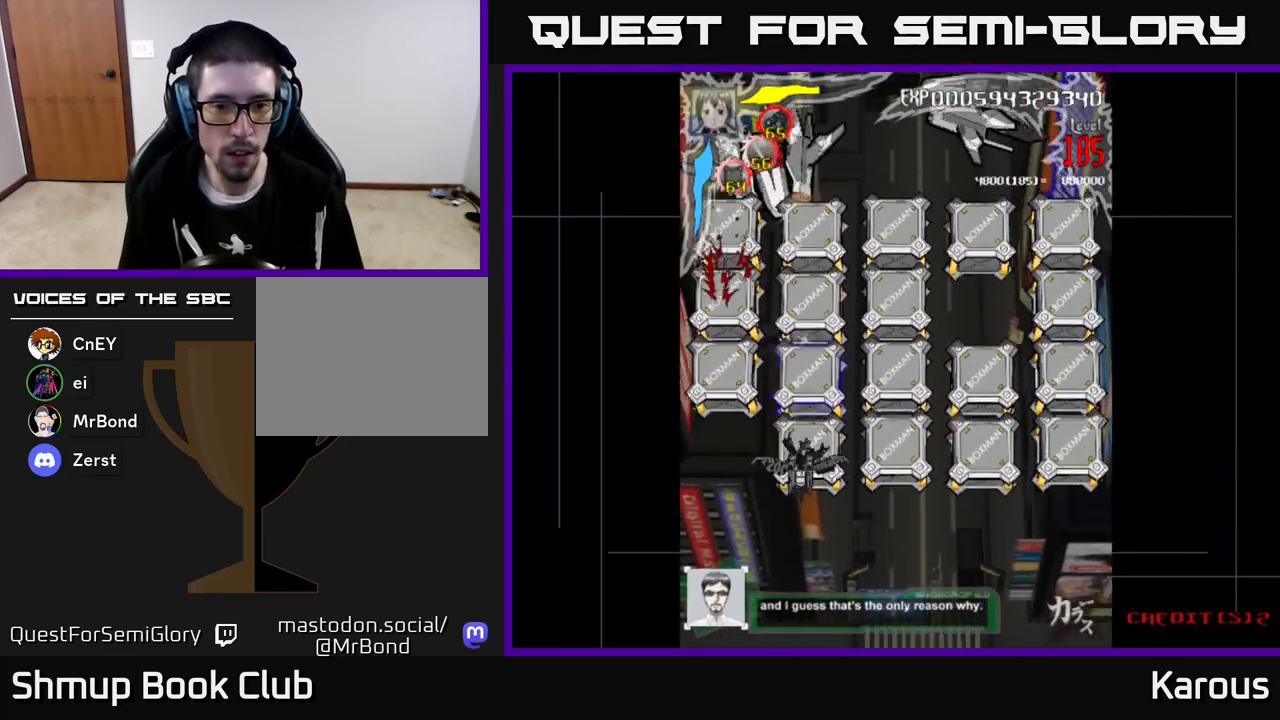
{"buttons": [], "left_stick": "center"}
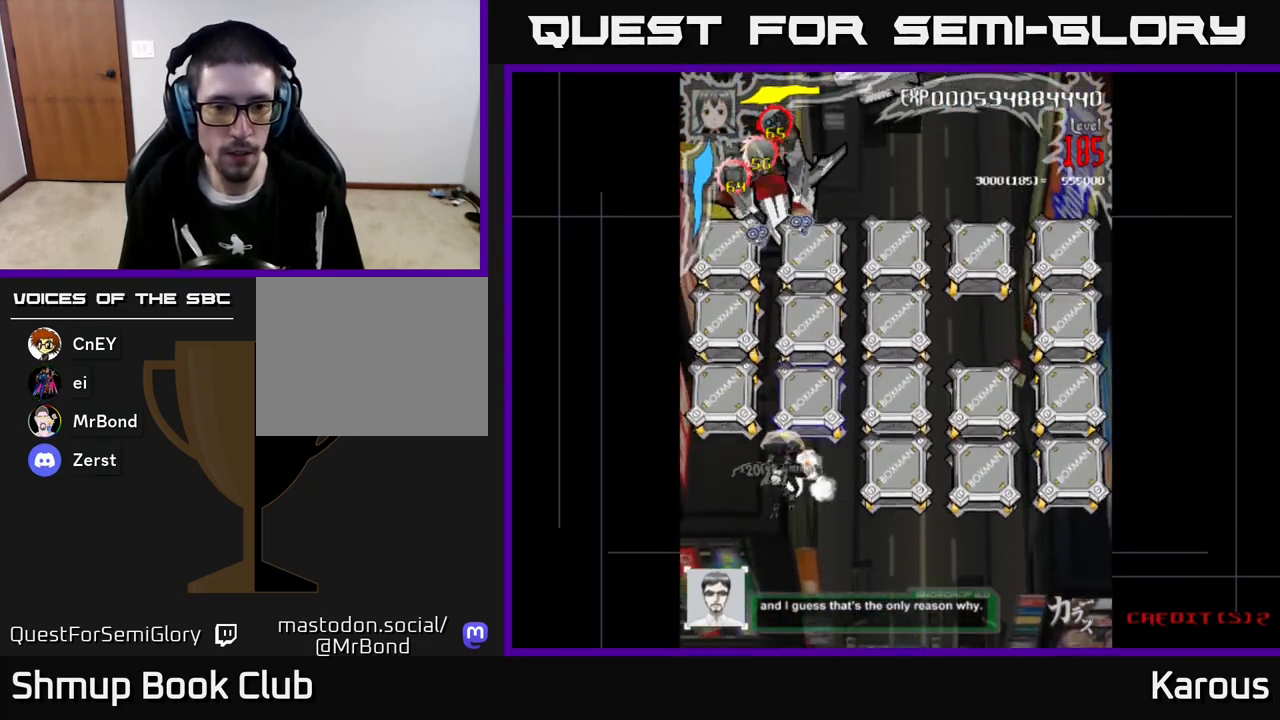
{"buttons": ["DPAD_RIGHT"], "left_stick": "center", "events": [[33, "DPAD_DOWN", "down"], [50, "DPAD_RIGHT", "down"], [83, "X", "down"], [100, "DPAD_DOWN", "up"], [117, "X", "up"], [200, "DPAD_RIGHT", "up"], [233, "X", "down"], [250, "DPAD_RIGHT", "down"], [300, "X", "up"], [350, "DPAD_DOWN", "down"], [417, "X", "down"], [467, "DPAD_DOWN", "up"], [500, "X", "up"]]}
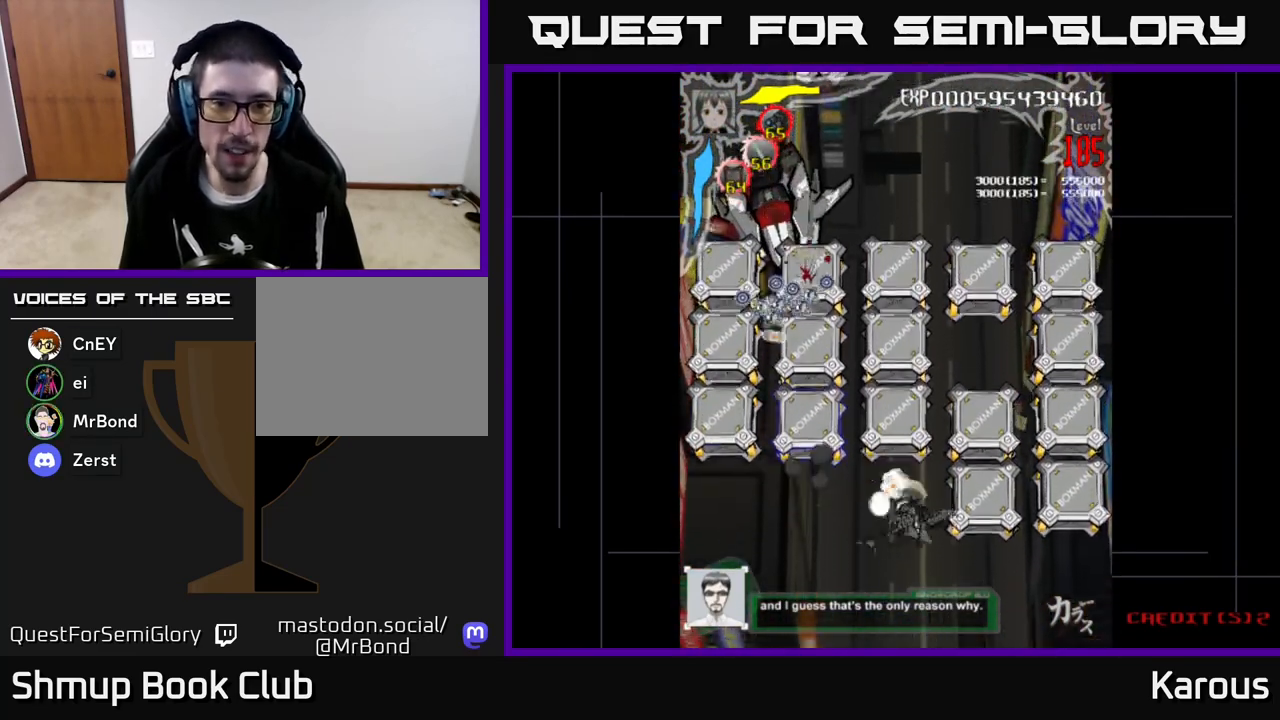
{"buttons": ["X", "DPAD_RIGHT"], "left_stick": "center", "events": [[67, "DPAD_DOWN", "down"], [67, "DPAD_RIGHT", "up"], [83, "X", "down"], [183, "DPAD_RIGHT", "down"], [183, "X", "up"], [200, "DPAD_DOWN", "up"], [267, "X", "down"], [350, "X", "up"], [433, "X", "down"]]}
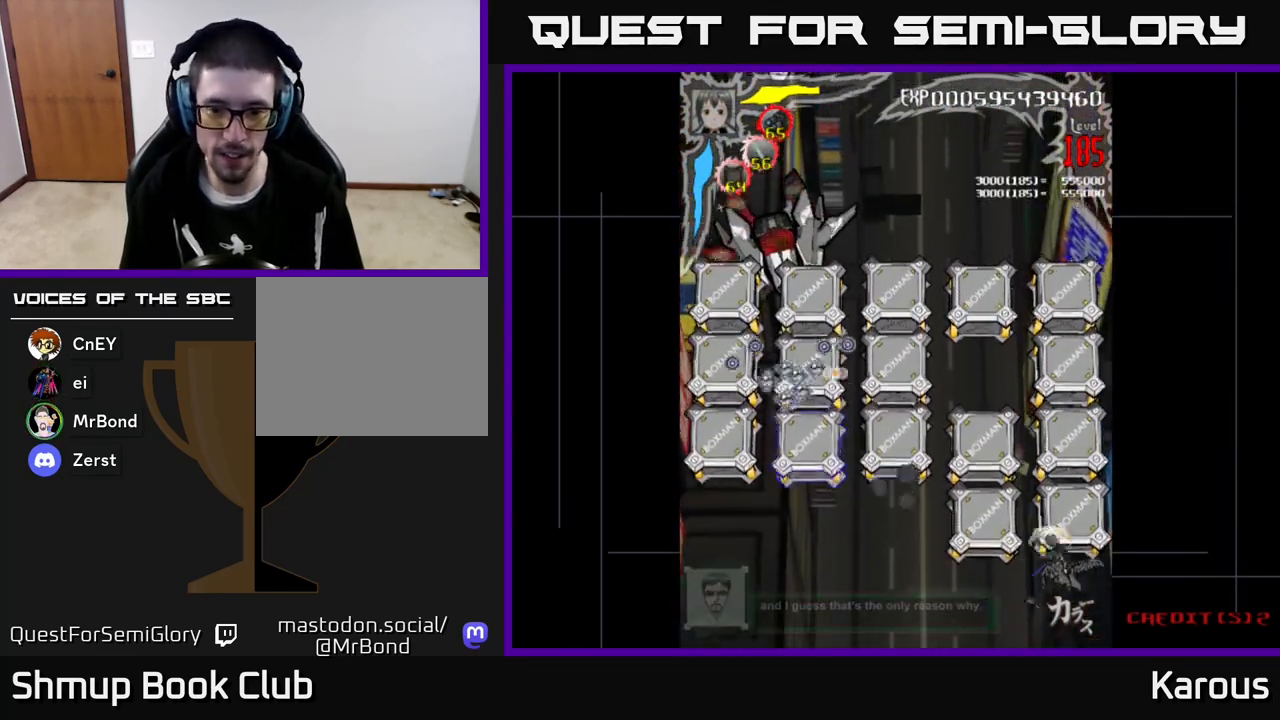
{"buttons": ["DPAD_RIGHT"], "left_stick": "center"}
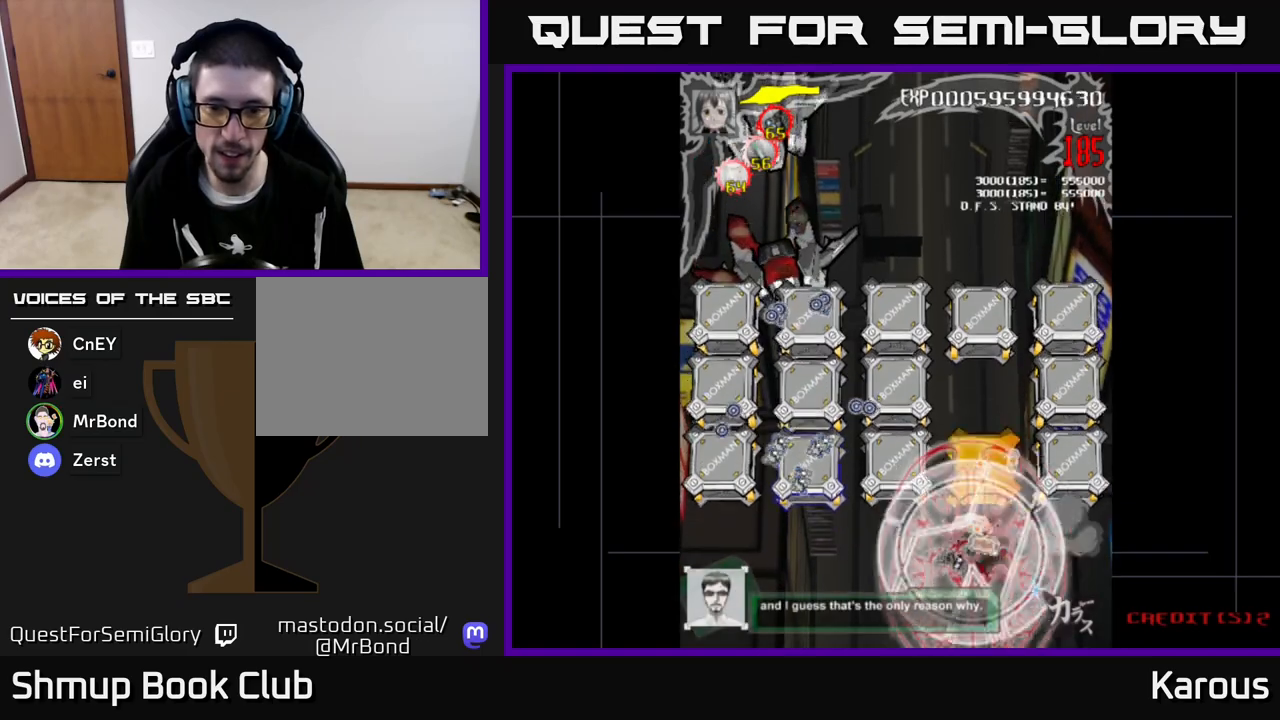
{"buttons": ["DPAD_LEFT"], "left_stick": "center", "events": [[17, "X", "down"], [33, "DPAD_UP", "down"], [50, "DPAD_RIGHT", "up"], [100, "X", "up"], [183, "X", "down"], [200, "DPAD_RIGHT", "down"], [217, "DPAD_UP", "up"], [267, "X", "up"], [367, "X", "down"], [417, "X", "up"], [450, "DPAD_RIGHT", "up"], [483, "DPAD_LEFT", "down"]]}
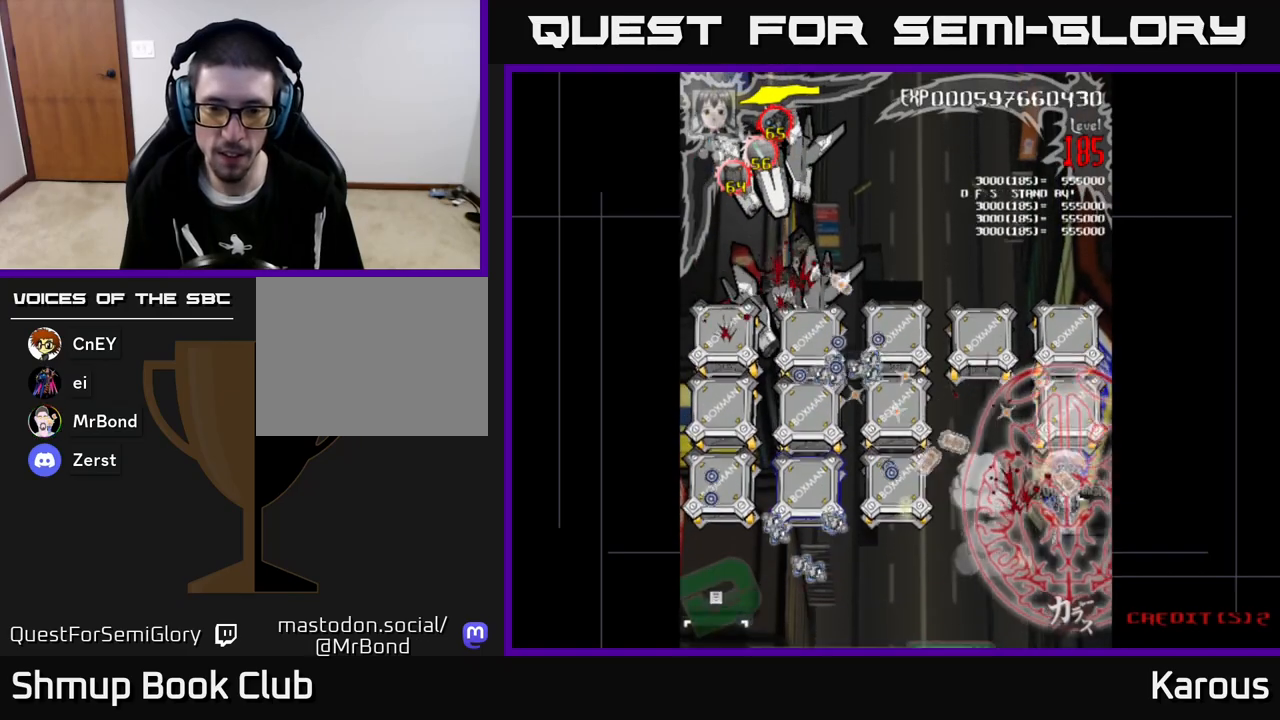
{"buttons": ["DPAD_DOWN", "DPAD_LEFT"], "left_stick": "center", "events": [[100, "DPAD_DOWN", "down"], [217, "DPAD_DOWN", "up"], [467, "DPAD_DOWN", "down"]]}
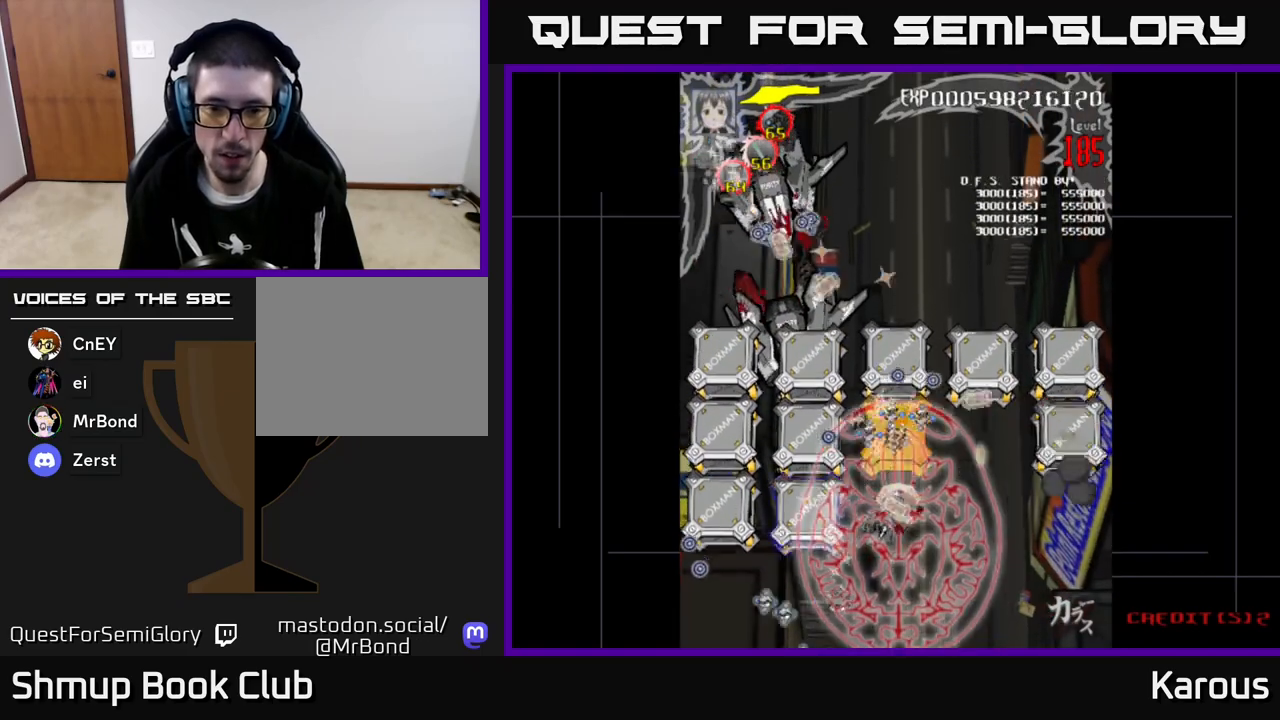
{"buttons": ["DPAD_LEFT"], "left_stick": "center", "events": [[83, "DPAD_DOWN", "up"], [267, "DPAD_DOWN", "down"], [367, "DPAD_DOWN", "up"]]}
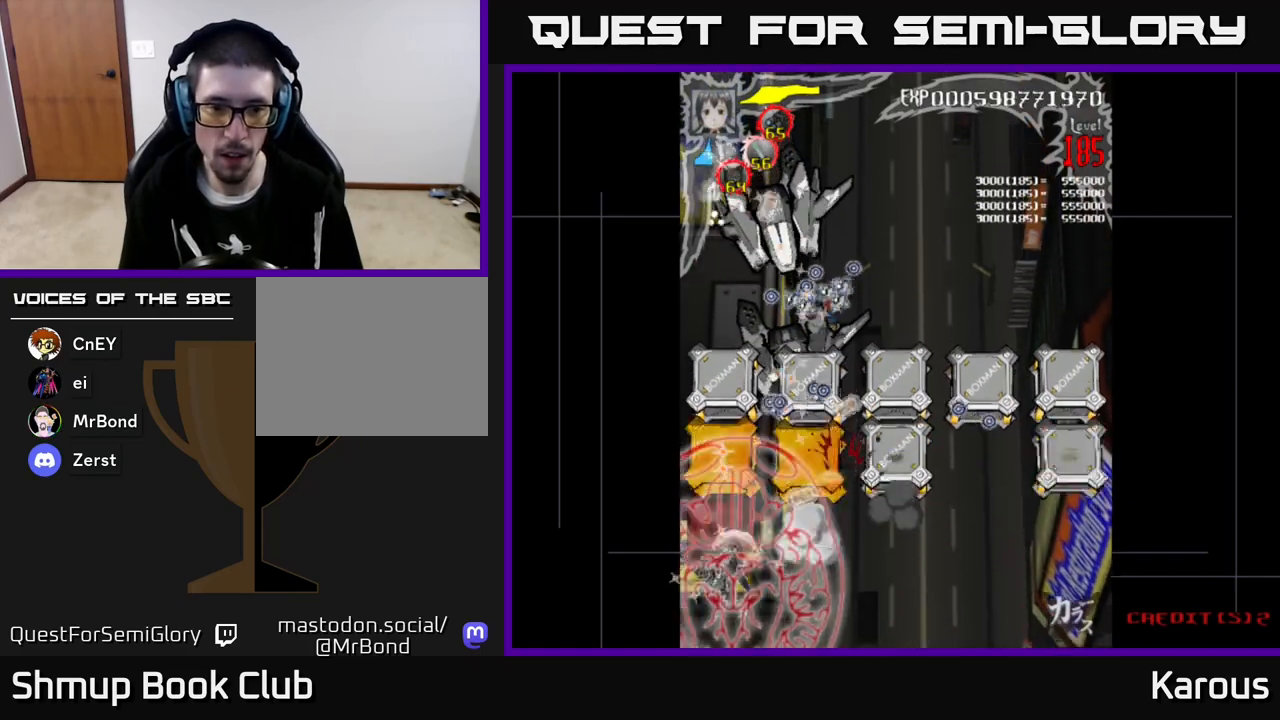
{"buttons": ["B", "DPAD_UP"], "left_stick": "center", "events": [[50, "DPAD_UP", "down"], [67, "DPAD_LEFT", "up"], [83, "DPAD_RIGHT", "down"], [150, "B", "down"], [367, "DPAD_RIGHT", "up"]]}
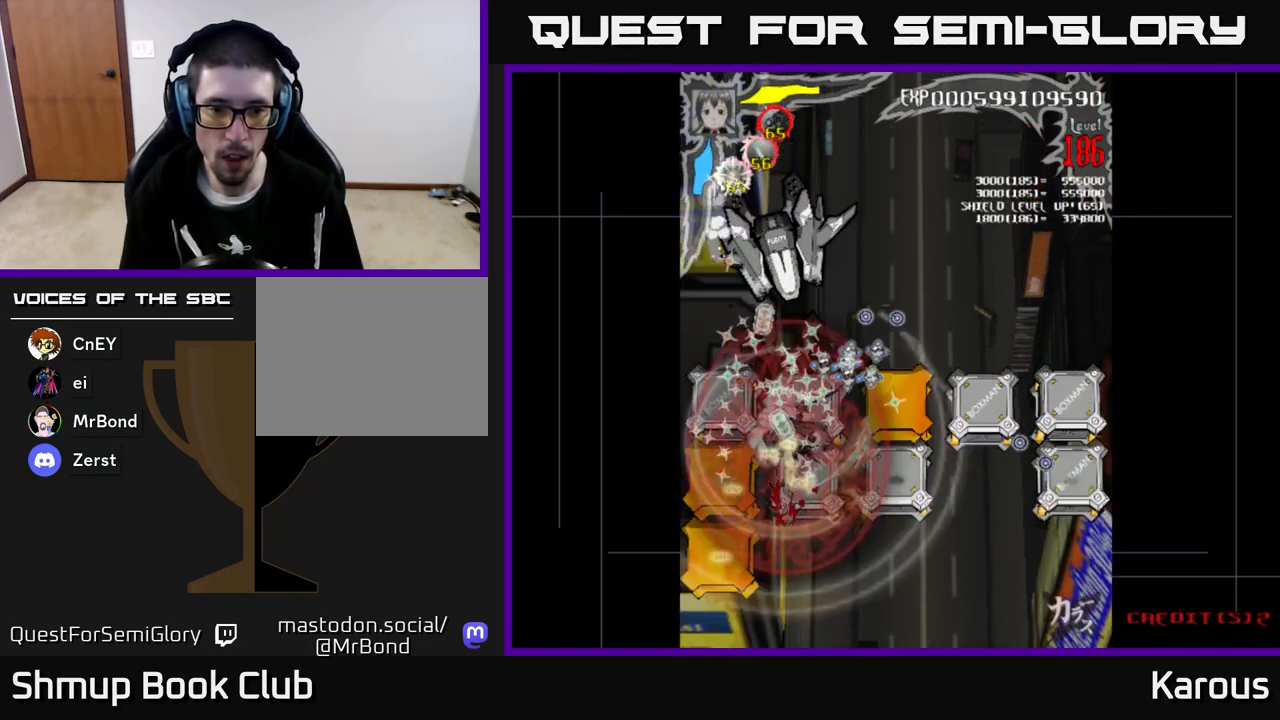
{"buttons": ["B", "DPAD_DOWN"], "left_stick": "center", "events": [[450, "DPAD_UP", "up"], [467, "DPAD_DOWN", "down"]]}
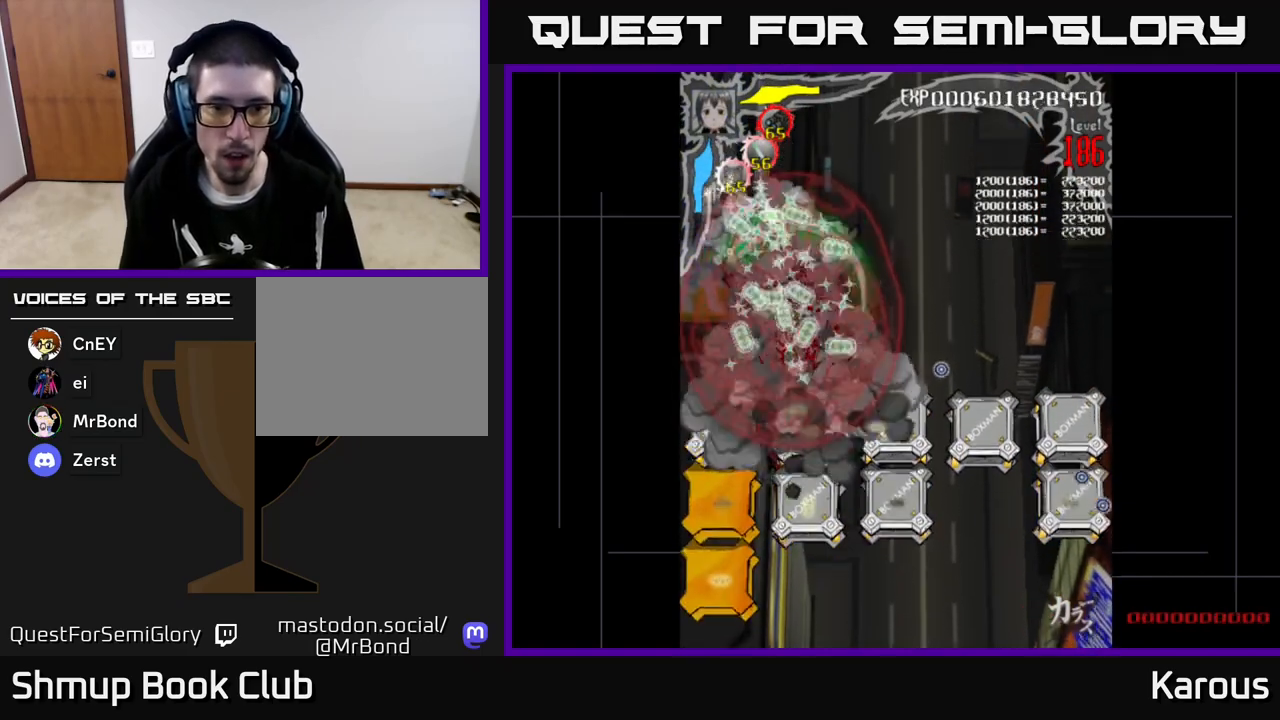
{"buttons": ["B", "DPAD_DOWN", "DPAD_RIGHT"], "left_stick": "center", "events": [[500, "DPAD_RIGHT", "down"]]}
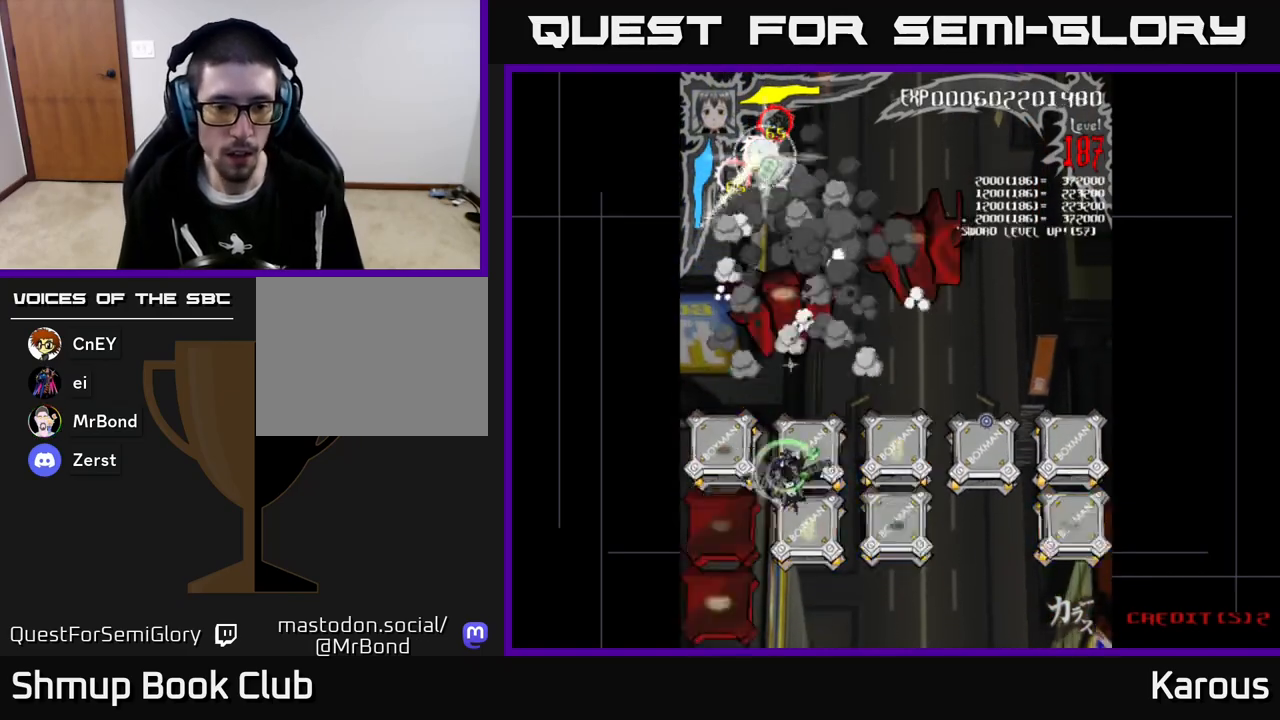
{"buttons": ["DPAD_LEFT"], "left_stick": "center", "events": [[150, "DPAD_DOWN", "up"], [150, "DPAD_RIGHT", "up"], [167, "B", "up"], [183, "DPAD_LEFT", "down"]]}
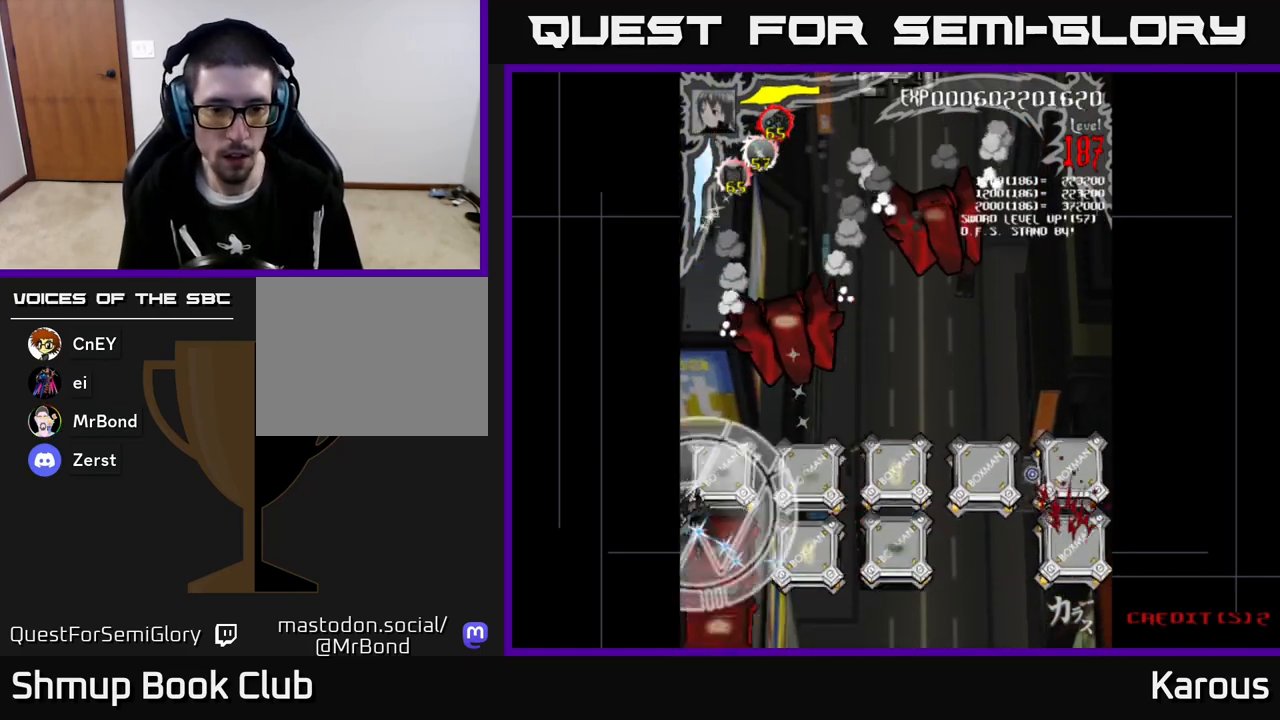
{"buttons": ["DPAD_DOWN", "DPAD_RIGHT"], "left_stick": "center", "events": [[17, "DPAD_LEFT", "up"], [17, "DPAD_UP", "down"], [67, "DPAD_RIGHT", "down"], [150, "DPAD_UP", "up"], [200, "DPAD_DOWN", "down"], [217, "DPAD_RIGHT", "up"], [333, "DPAD_RIGHT", "down"]]}
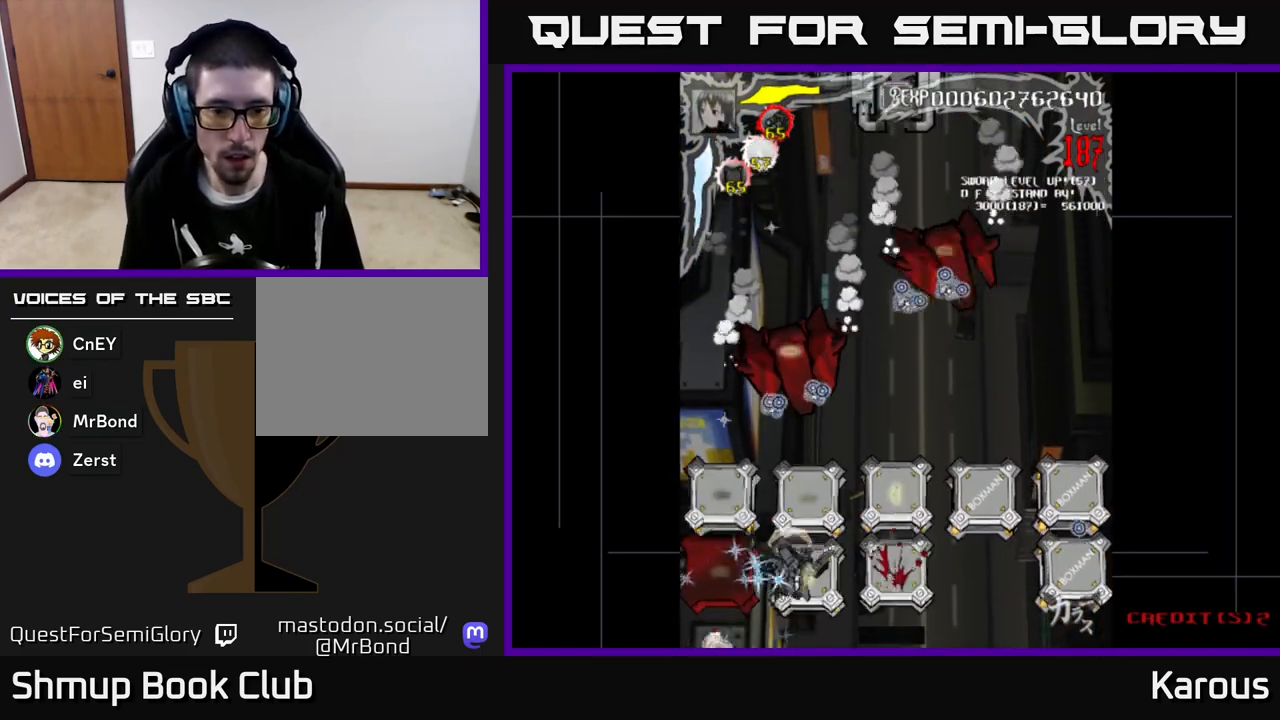
{"buttons": ["DPAD_RIGHT"], "left_stick": "center", "events": [[133, "X", "down"], [150, "DPAD_DOWN", "up"], [233, "DPAD_UP", "down"], [250, "DPAD_RIGHT", "up"], [250, "X", "up"], [383, "DPAD_RIGHT", "down"], [400, "DPAD_UP", "up"]]}
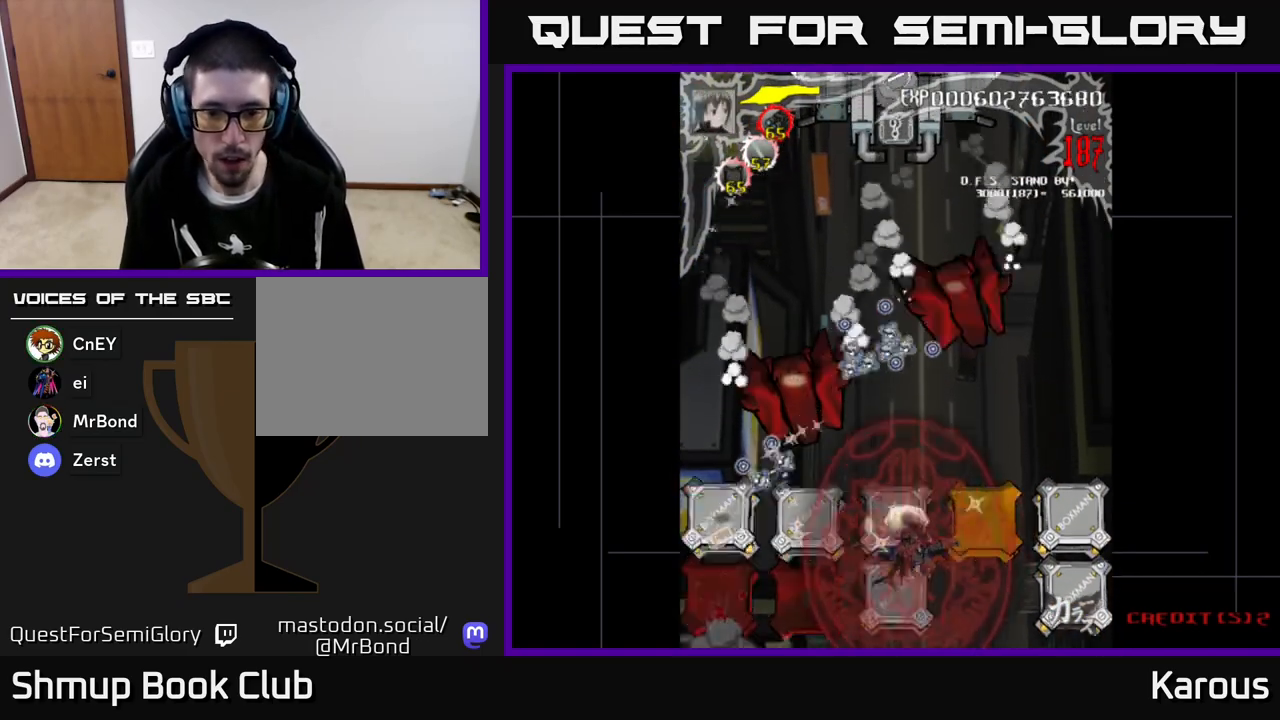
{"buttons": ["DPAD_DOWN", "DPAD_RIGHT"], "left_stick": "center", "events": [[433, "DPAD_DOWN", "down"]]}
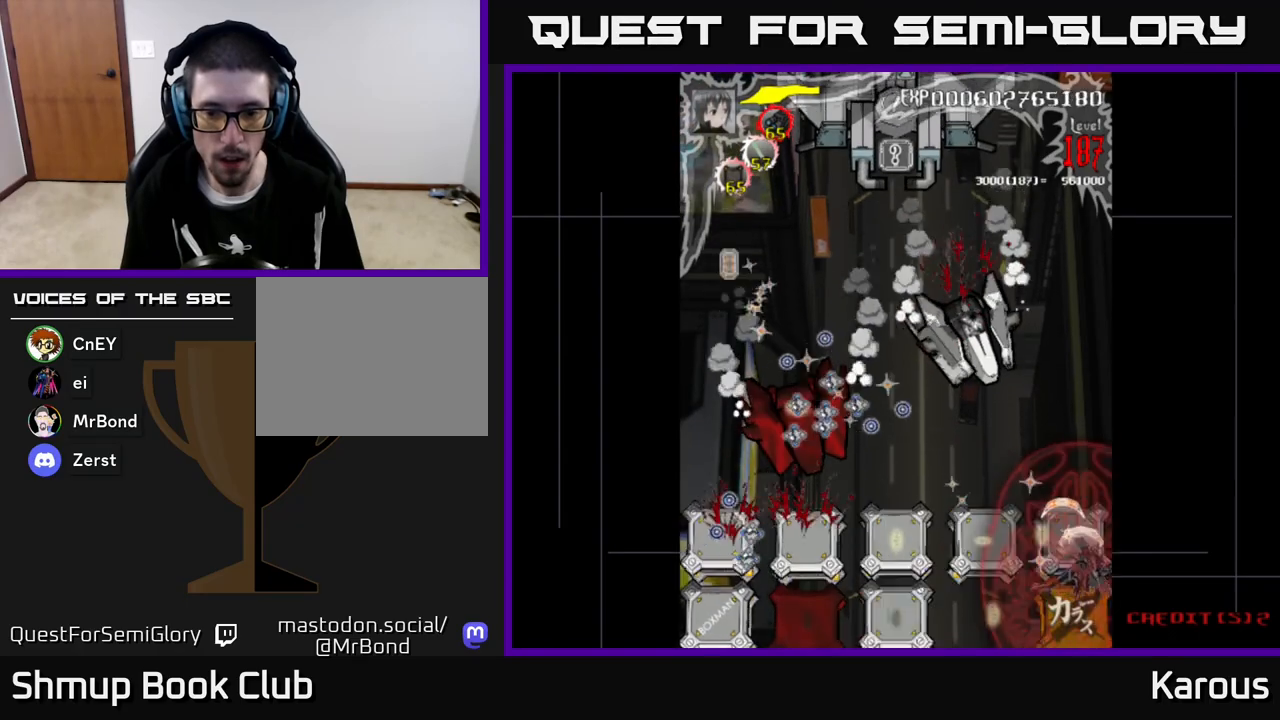
{"buttons": ["DPAD_LEFT"], "left_stick": "center", "events": [[67, "DPAD_RIGHT", "up"], [183, "DPAD_LEFT", "down"], [250, "DPAD_DOWN", "up"], [400, "DPAD_UP", "down"], [433, "DPAD_UP", "up"]]}
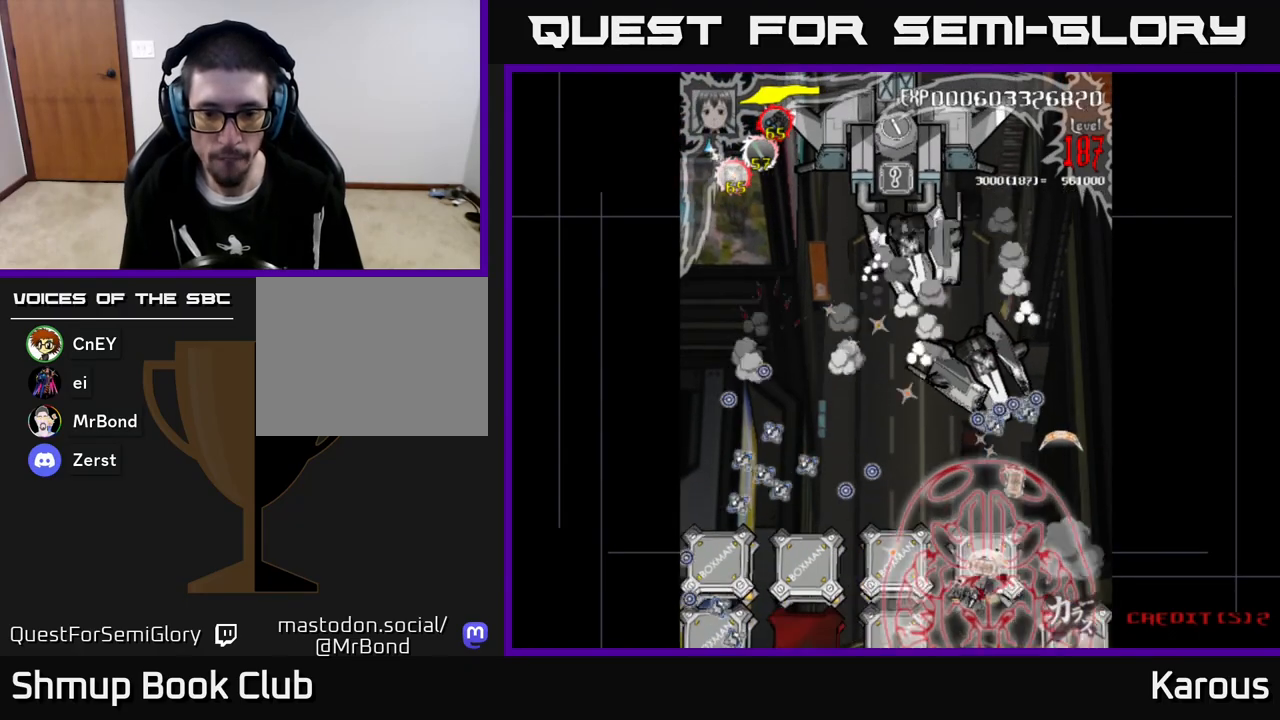
{"buttons": ["DPAD_UP", "DPAD_RIGHT"], "left_stick": "center", "events": [[417, "DPAD_LEFT", "up"], [433, "DPAD_RIGHT", "down"], [467, "DPAD_UP", "down"]]}
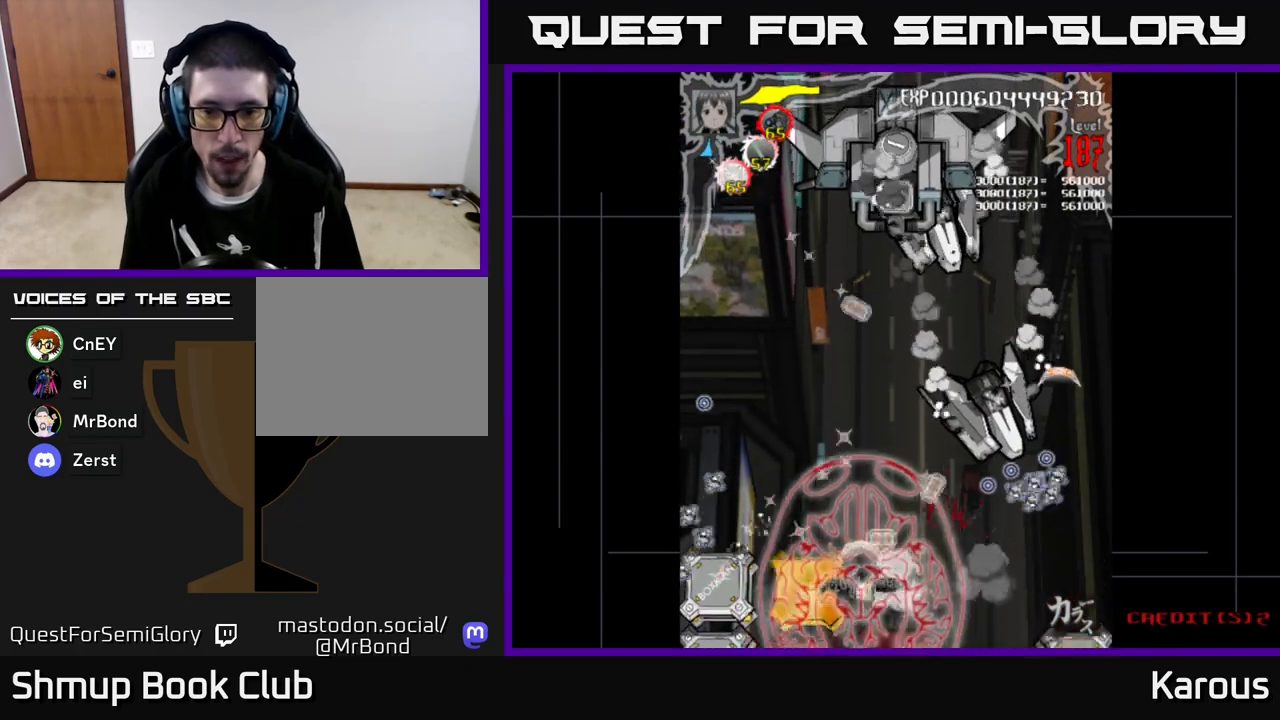
{"buttons": ["B", "DPAD_UP"], "left_stick": "center", "events": [[250, "B", "down"], [500, "DPAD_RIGHT", "up"]]}
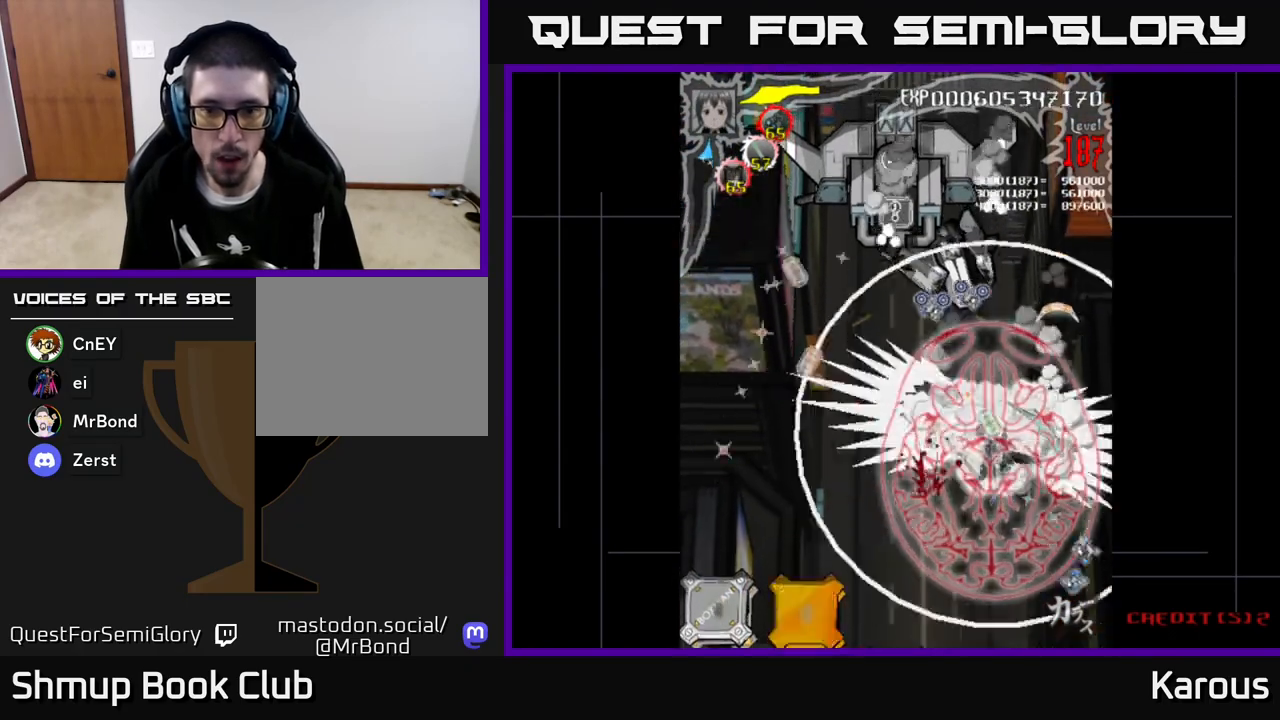
{"buttons": ["B"], "left_stick": "center", "events": [[467, "DPAD_UP", "up"]]}
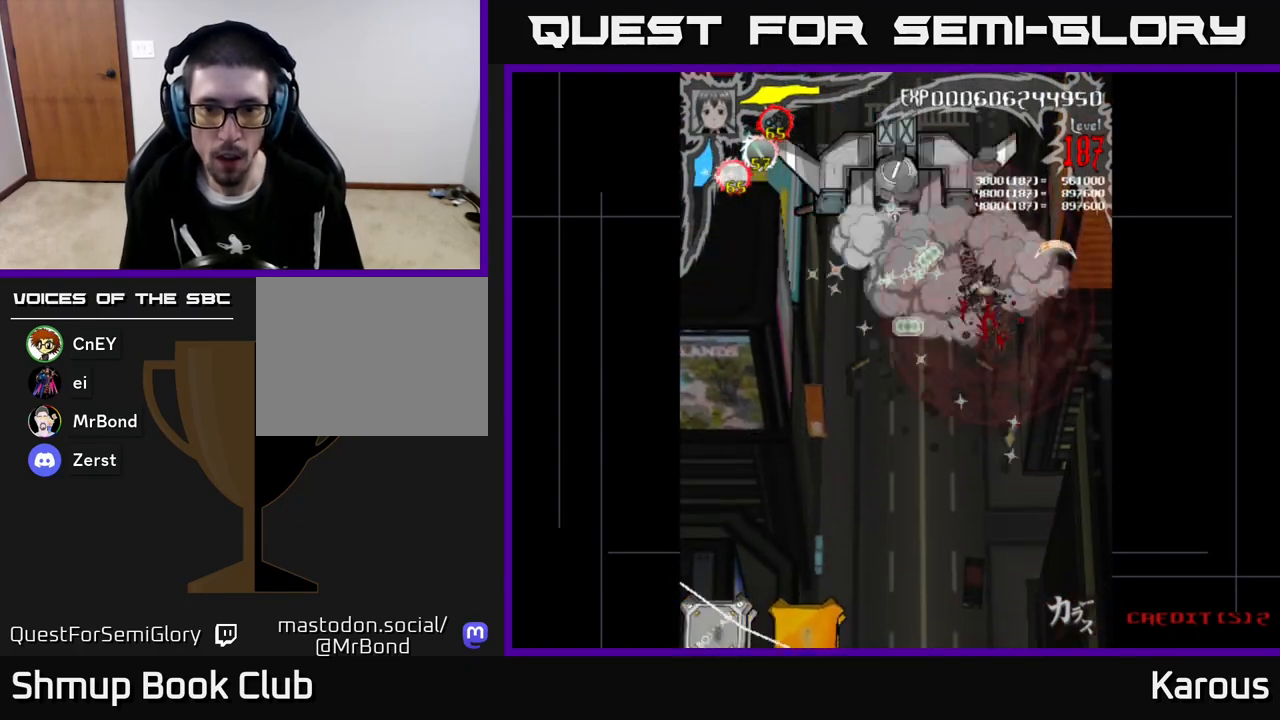
{"buttons": ["A", "DPAD_UP", "DPAD_LEFT"], "left_stick": "center", "events": [[17, "DPAD_DOWN", "down"], [217, "DPAD_DOWN", "up"], [250, "DPAD_UP", "down"], [300, "DPAD_LEFT", "down"], [383, "DPAD_UP", "up"], [450, "DPAD_UP", "down"], [483, "B", "up"], [500, "A", "down"]]}
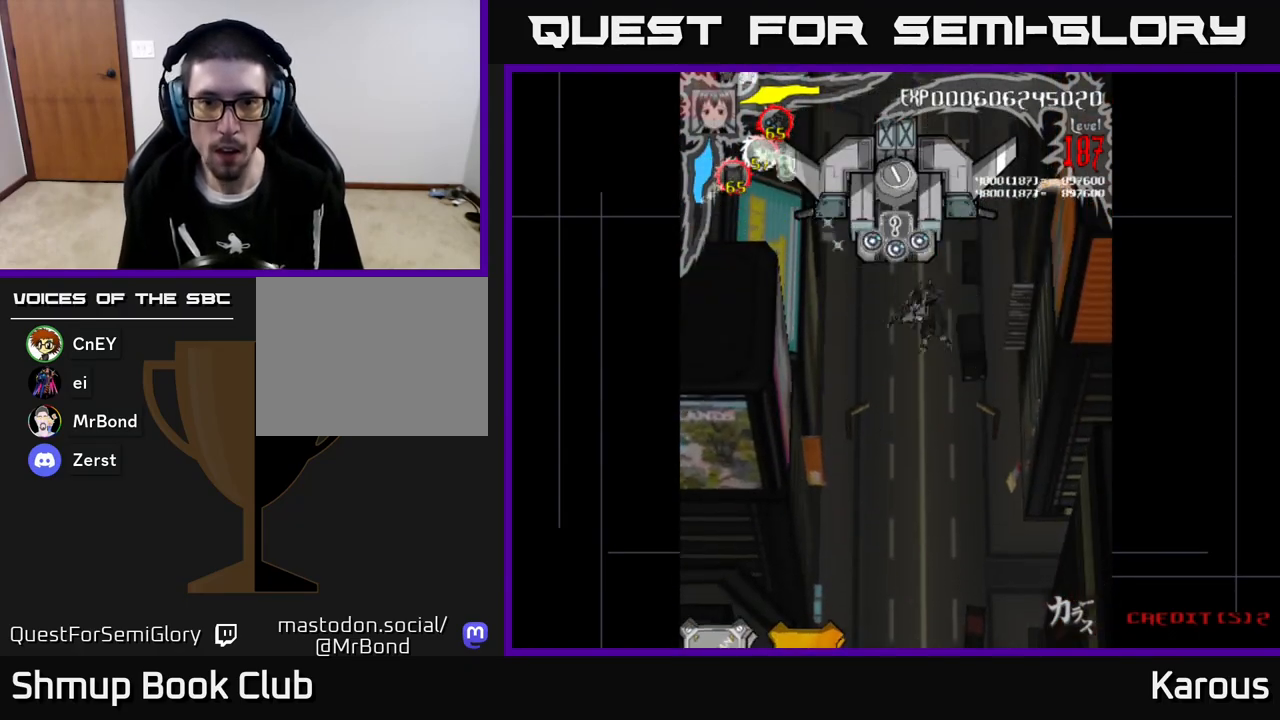
{"buttons": ["A", "DPAD_UP"], "left_stick": "center", "events": [[183, "DPAD_LEFT", "up"], [200, "DPAD_UP", "up"], [250, "DPAD_DOWN", "down"], [250, "DPAD_RIGHT", "down"], [300, "DPAD_RIGHT", "up"], [350, "DPAD_DOWN", "up"], [367, "DPAD_LEFT", "down"], [383, "DPAD_UP", "down"], [467, "DPAD_LEFT", "up"]]}
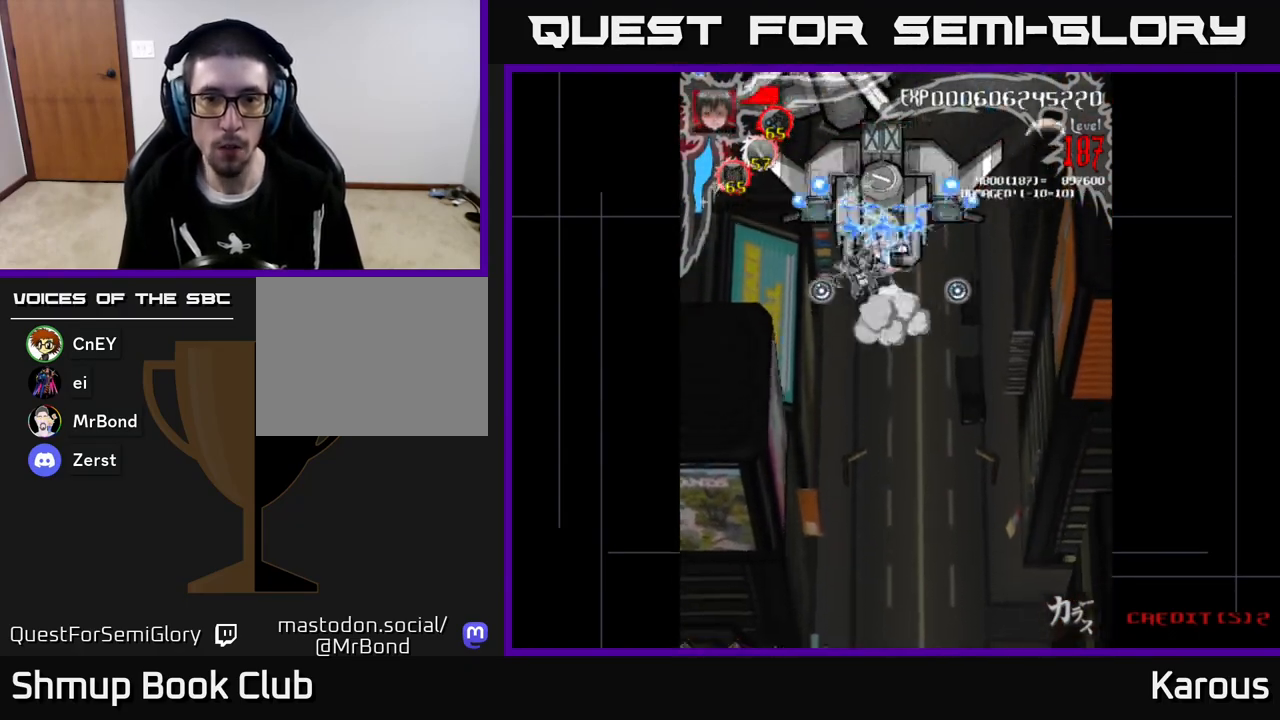
{"buttons": ["A", "DPAD_DOWN", "DPAD_RIGHT"], "left_stick": "center", "events": [[33, "DPAD_UP", "up"], [50, "DPAD_RIGHT", "down"], [100, "DPAD_RIGHT", "up"], [167, "DPAD_LEFT", "down"], [183, "DPAD_UP", "down"], [250, "DPAD_UP", "up"], [300, "DPAD_LEFT", "up"], [433, "DPAD_DOWN", "down"], [450, "DPAD_RIGHT", "down"]]}
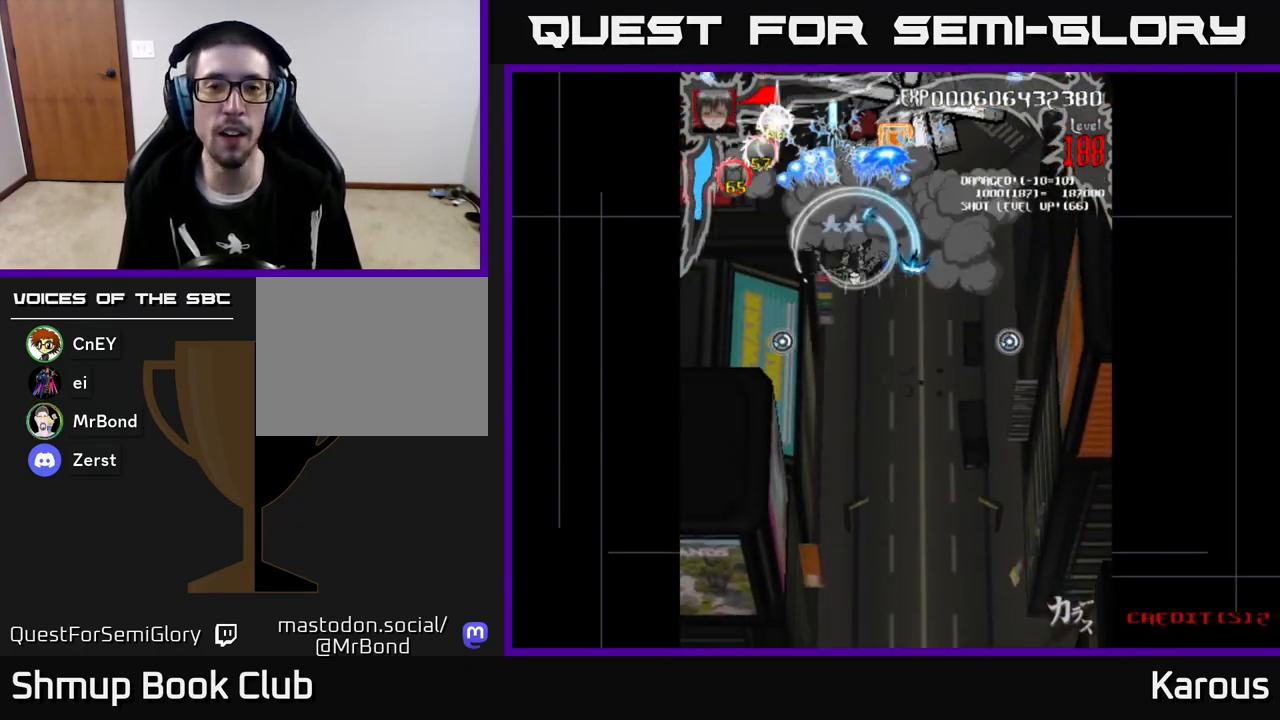
{"buttons": ["A", "DPAD_UP"], "left_stick": "center", "events": [[150, "DPAD_RIGHT", "up"], [233, "DPAD_DOWN", "up"], [283, "DPAD_UP", "down"]]}
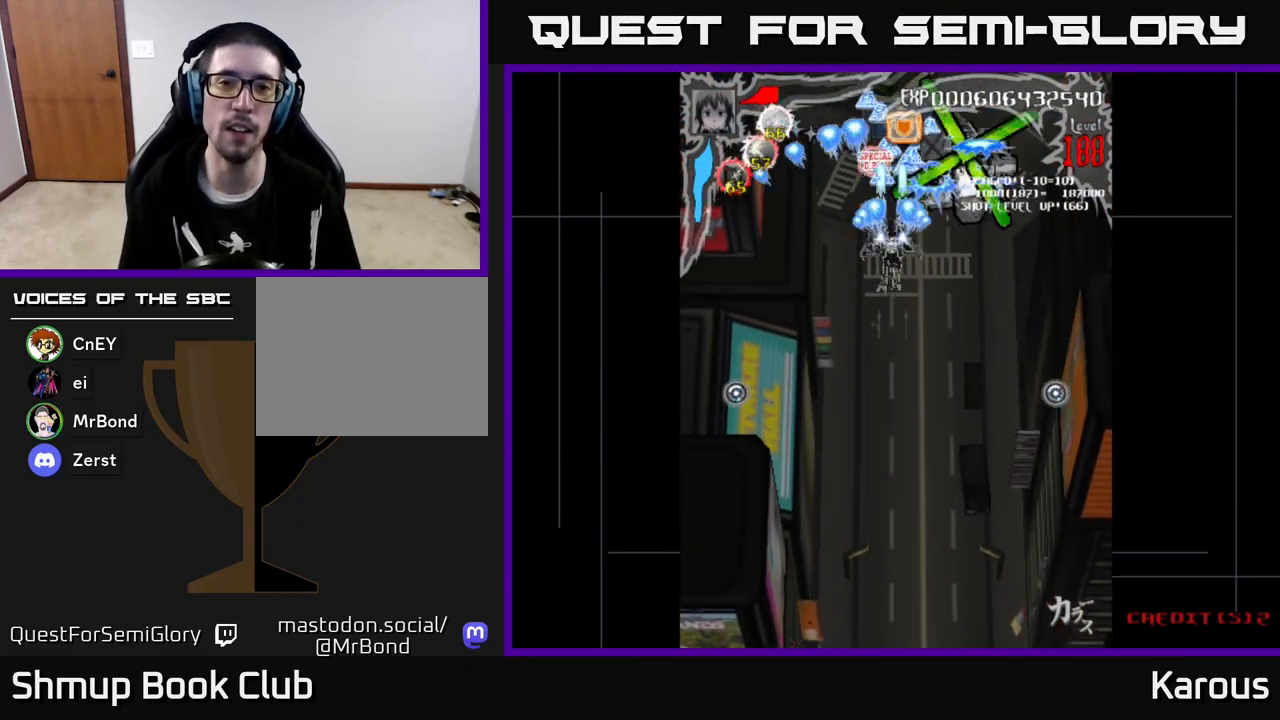
{"buttons": ["A", "DPAD_DOWN", "DPAD_RIGHT"], "left_stick": "center", "events": [[317, "DPAD_RIGHT", "down"], [400, "DPAD_UP", "up"], [467, "DPAD_DOWN", "down"]]}
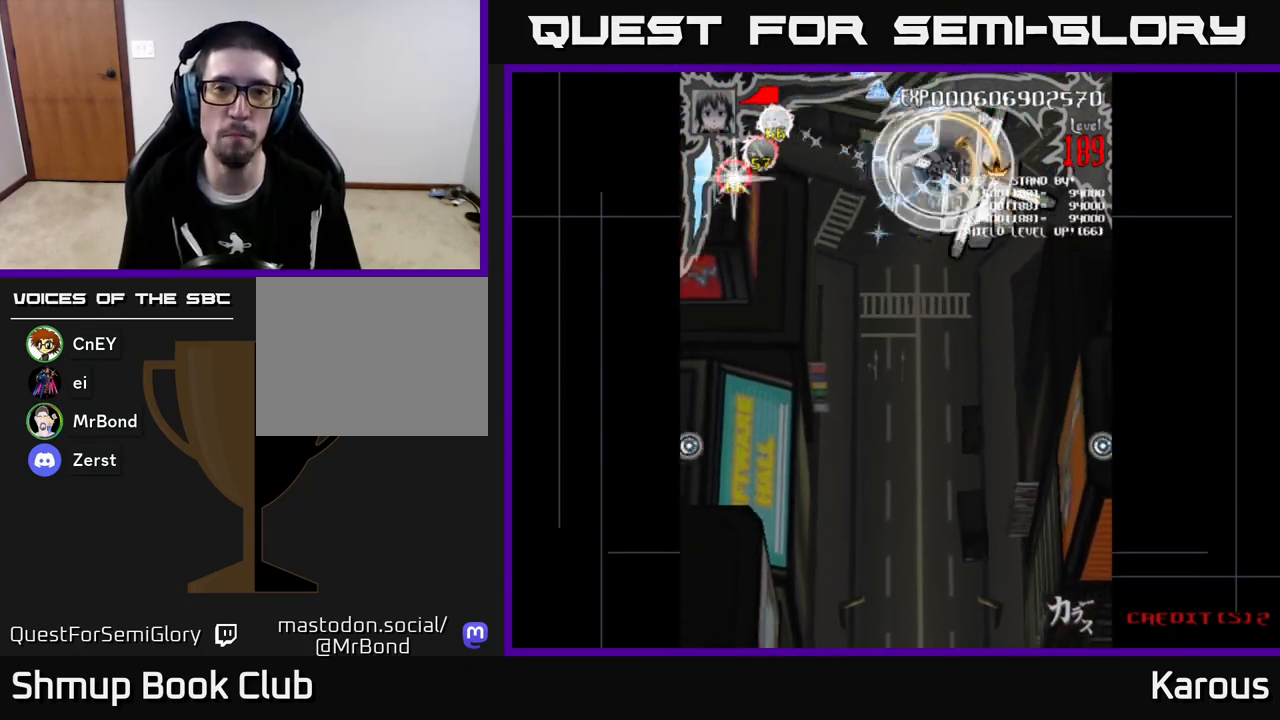
{"buttons": ["A", "X", "DPAD_LEFT"], "left_stick": "center", "events": [[33, "DPAD_RIGHT", "up"], [100, "DPAD_RIGHT", "down"], [383, "DPAD_RIGHT", "up"], [450, "X", "down"], [483, "DPAD_DOWN", "up"], [483, "DPAD_LEFT", "down"]]}
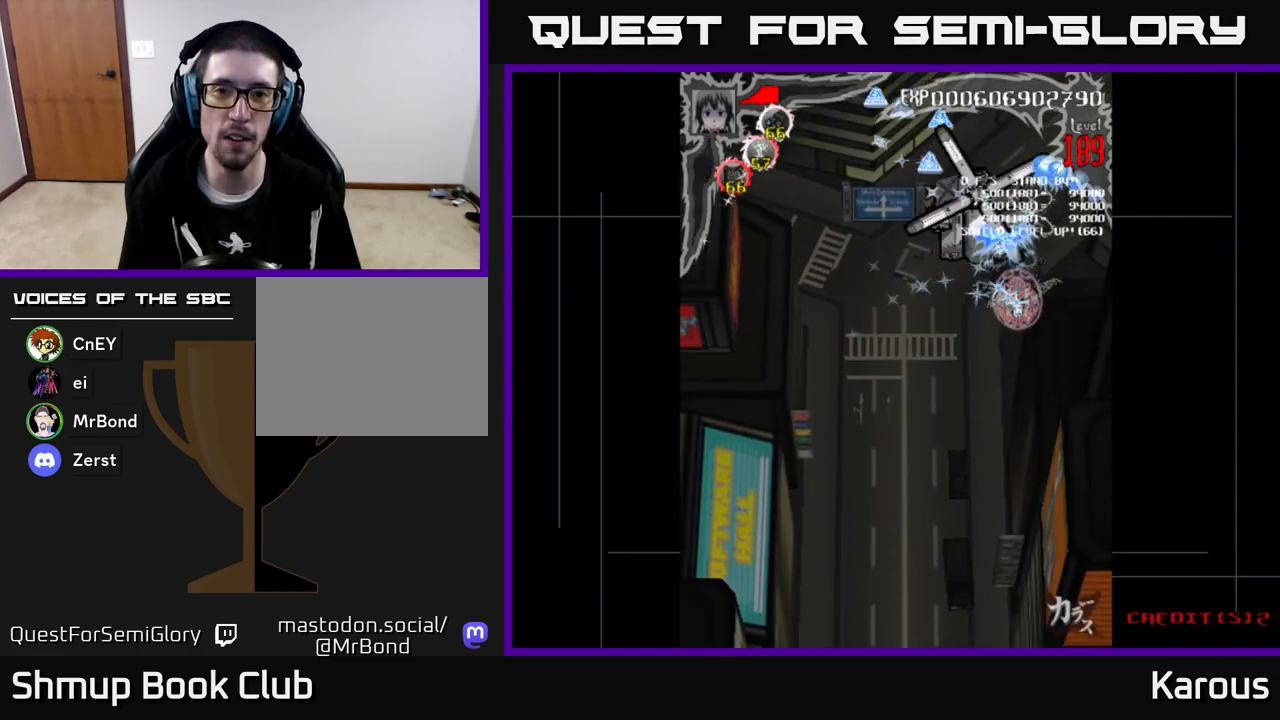
{"buttons": ["B", "DPAD_UP"], "left_stick": "center"}
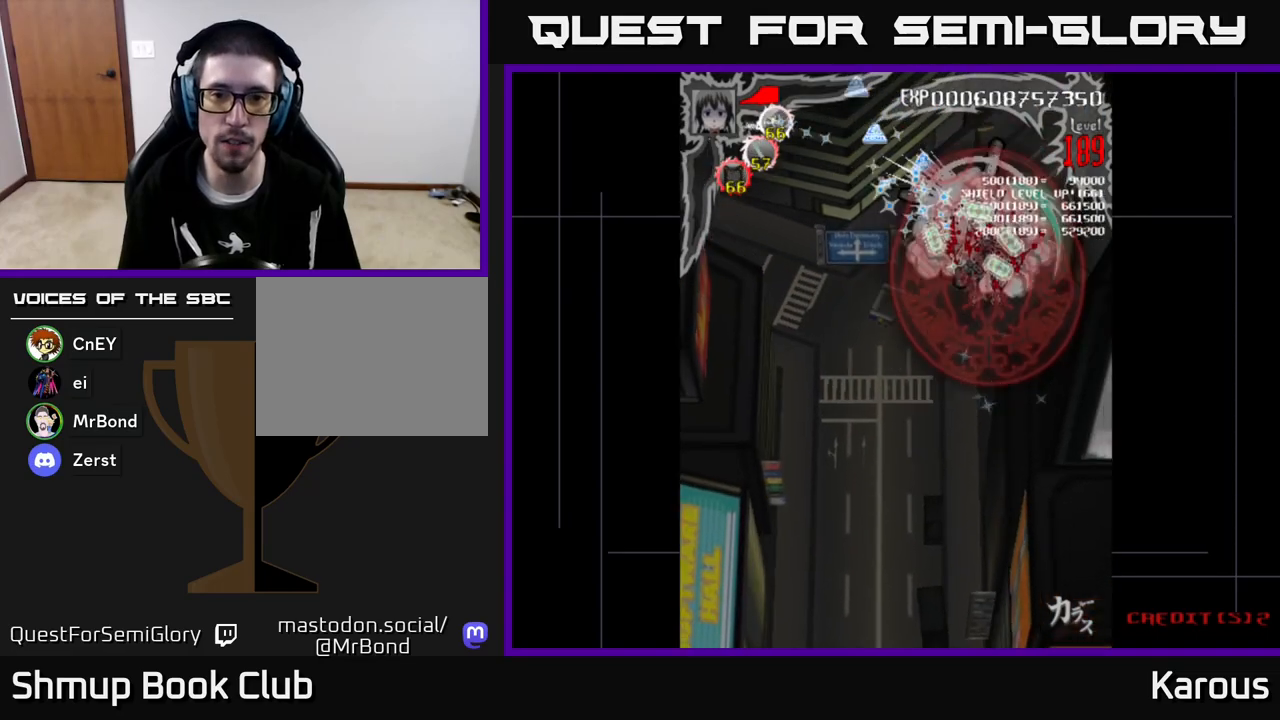
{"buttons": ["B", "DPAD_RIGHT"], "left_stick": "center", "events": [[17, "DPAD_LEFT", "down"], [450, "DPAD_LEFT", "up"], [467, "DPAD_UP", "up"], [483, "DPAD_RIGHT", "down"]]}
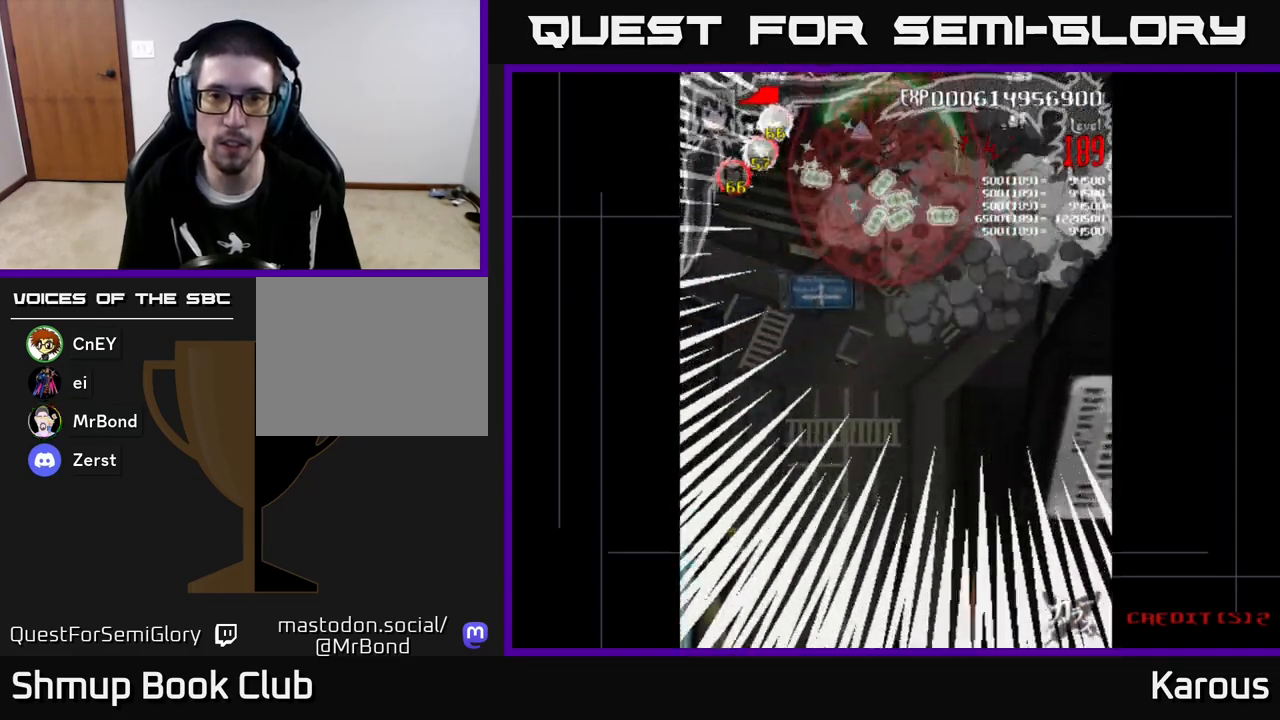
{"buttons": ["B", "DPAD_UP"], "left_stick": "center", "events": [[50, "DPAD_DOWN", "down"], [333, "DPAD_DOWN", "up"], [367, "DPAD_RIGHT", "up"], [367, "DPAD_UP", "down"]]}